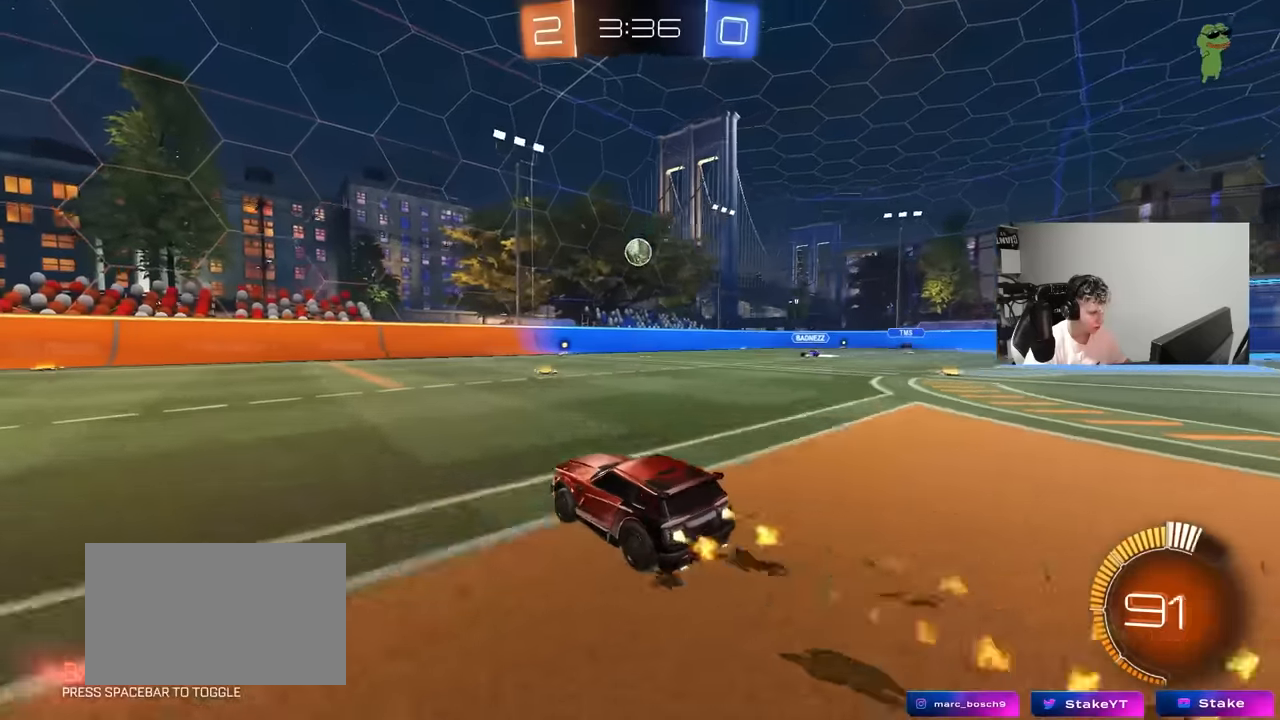
Gameplay with keyboard and mouse; each line is a JSON object with the keys and mouse buttons held at the frame after it. "events" lists presses ("down") and releases ("up") of "1", "2", "3", "4", "5", "a", "alt", "c", "caps_lock", "ctrl", "d", "e", "f", "g", "q", "r", "s", "shift", "space", "t", "tab", "v", "w", "x", "z", "mouse_left", "mouse_wheel" and "mouse_right" between this image and that frame as [ms after this image, input, new state], when the widget could be followed in between. "mouse_left", "mouse_wheel", "mouse_right" = the "left", "wheel", "right" buttons of the "mouse" list. No other keys are recorded. "wheel" means that the mouse wheel is clicked or scrolled. "mouse_move" is the direction in which the mouse moves at that frame (one of eight, or "still"), when it could be read.
{"keys": [], "mouse": ["right"], "mouse_move": "still", "events": [[116, "d", "down"], [200, "mouse_right", "down"], [200, "w", "up"], [250, "d", "up"], [250, "s", "down"], [300, "d", "down"], [350, "a", "down"], [400, "a", "up"], [400, "d", "up"], [400, "mouse_right", "up"], [400, "s", "up"], [450, "mouse_left", "up"], [450, "mouse_right", "down"]]}
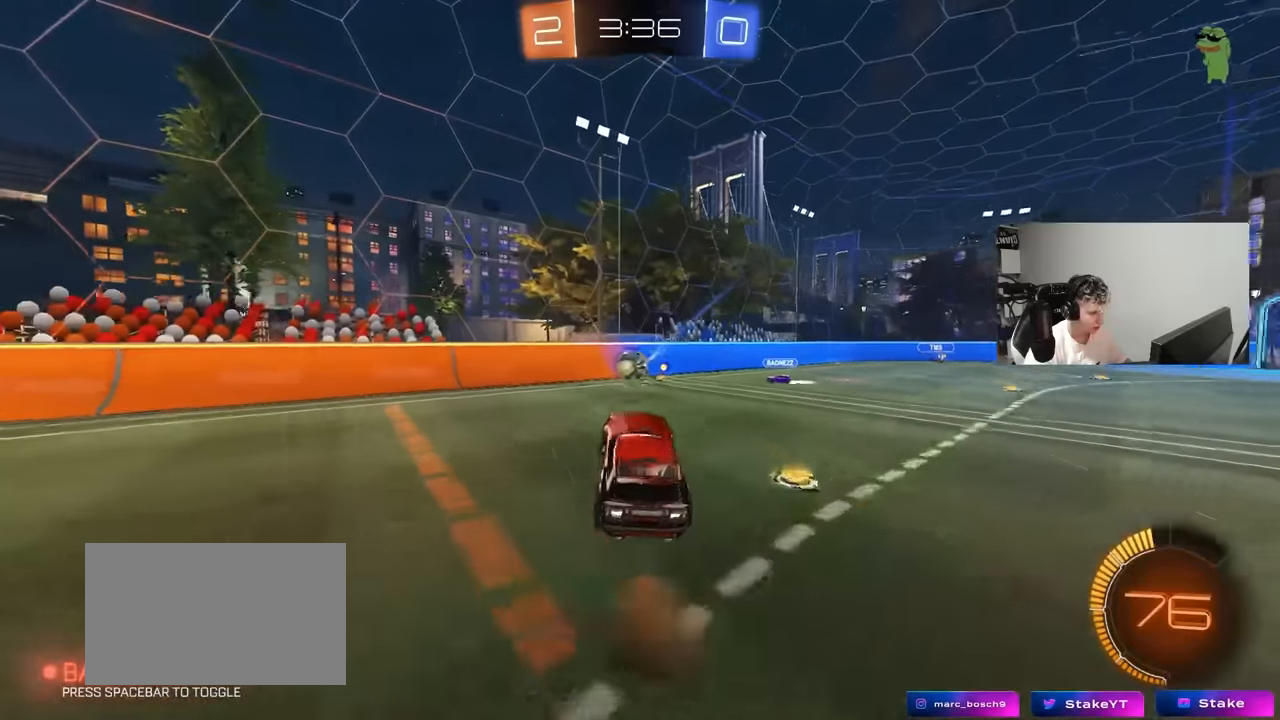
{"keys": ["a"], "mouse": [], "mouse_move": "up-right", "events": [[33, "a", "down"], [33, "s", "down"], [33, "shift", "down"], [133, "mouse_left", "down"], [133, "s", "up"], [133, "shift", "up"], [183, "mouse_right", "up"], [216, "a", "up"], [266, "d", "down"], [266, "w", "down"], [366, "a", "down"], [366, "mouse_left", "up"], [466, "d", "up"], [500, "w", "up"]]}
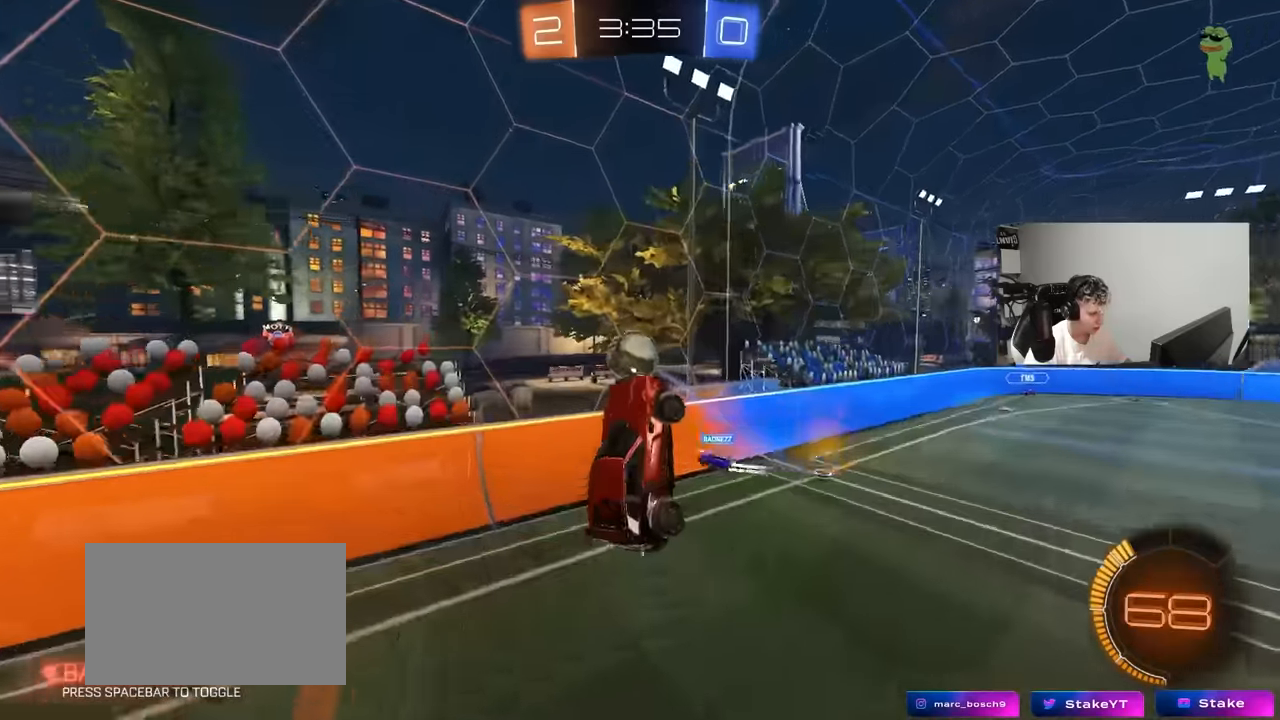
{"keys": ["d", "w"], "mouse": ["left"], "mouse_move": "still", "events": [[200, "a", "up"], [200, "d", "down"], [200, "w", "down"], [233, "shift", "down"], [383, "mouse_left", "down"], [466, "shift", "up"]]}
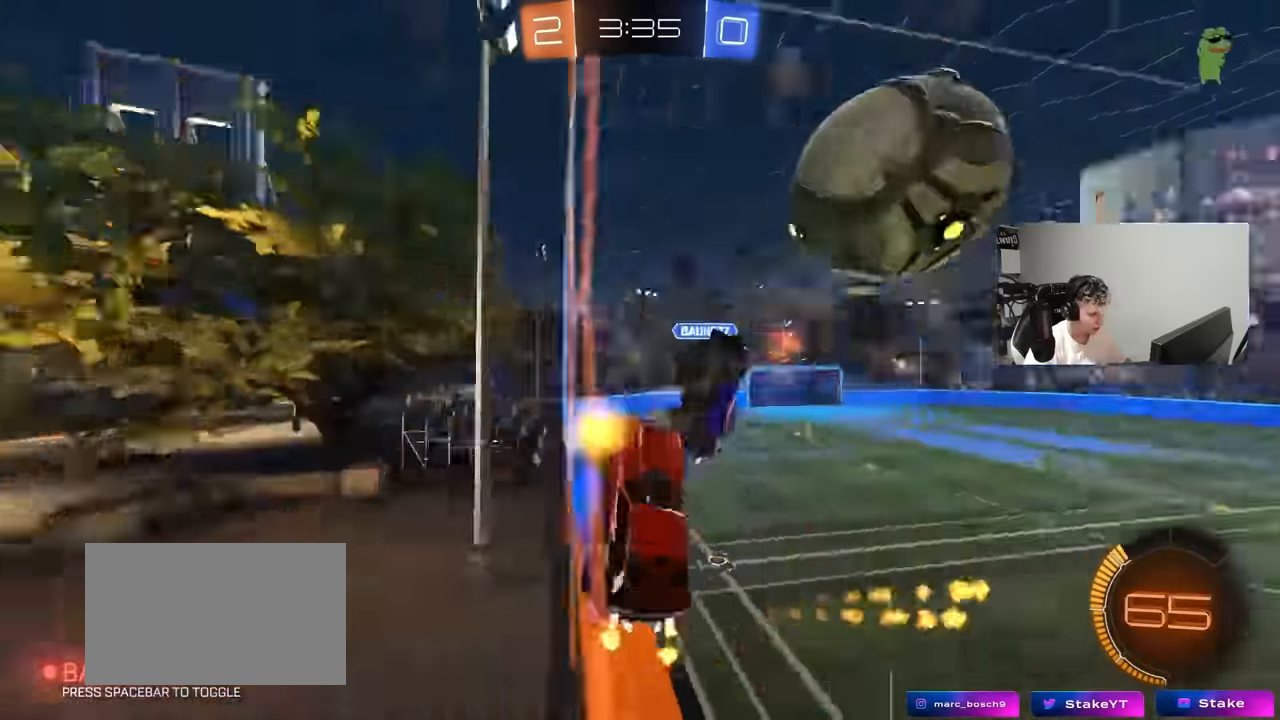
{"keys": ["d", "w"], "mouse": [], "mouse_move": "still", "events": [[66, "mouse_left", "up"]]}
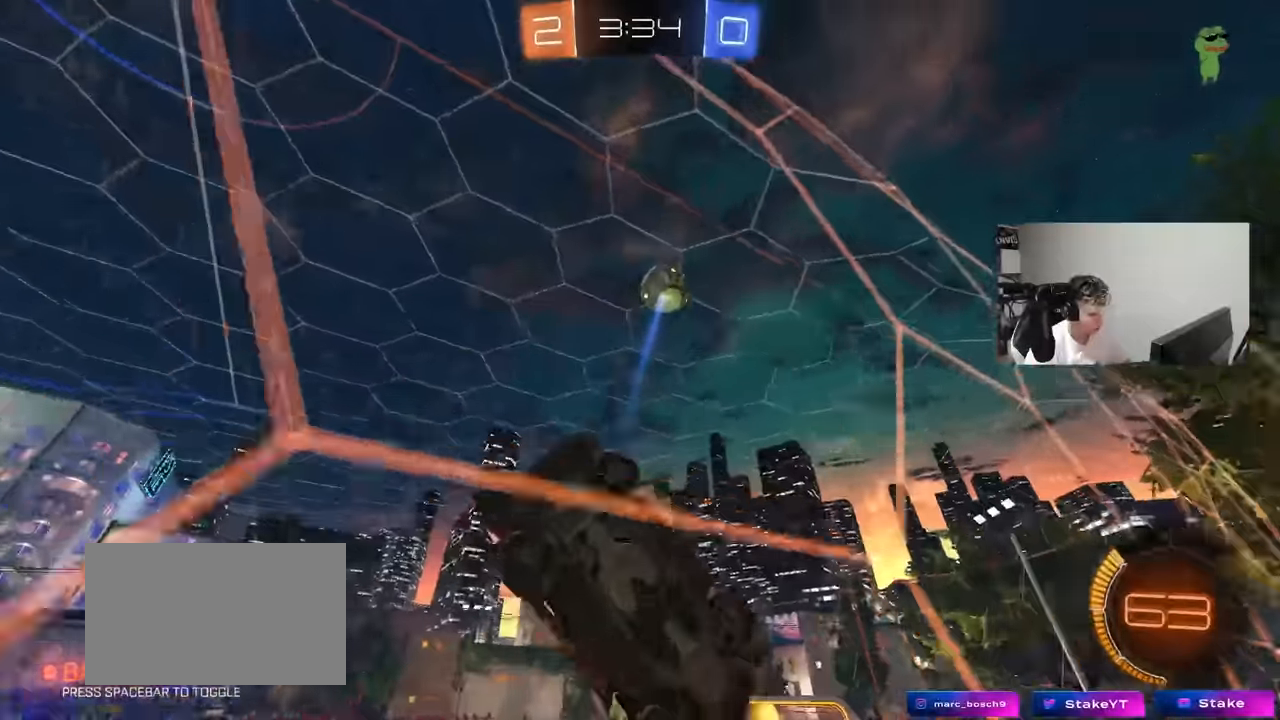
{"keys": ["w"], "mouse": [], "mouse_move": "still", "events": [[500, "d", "up"]]}
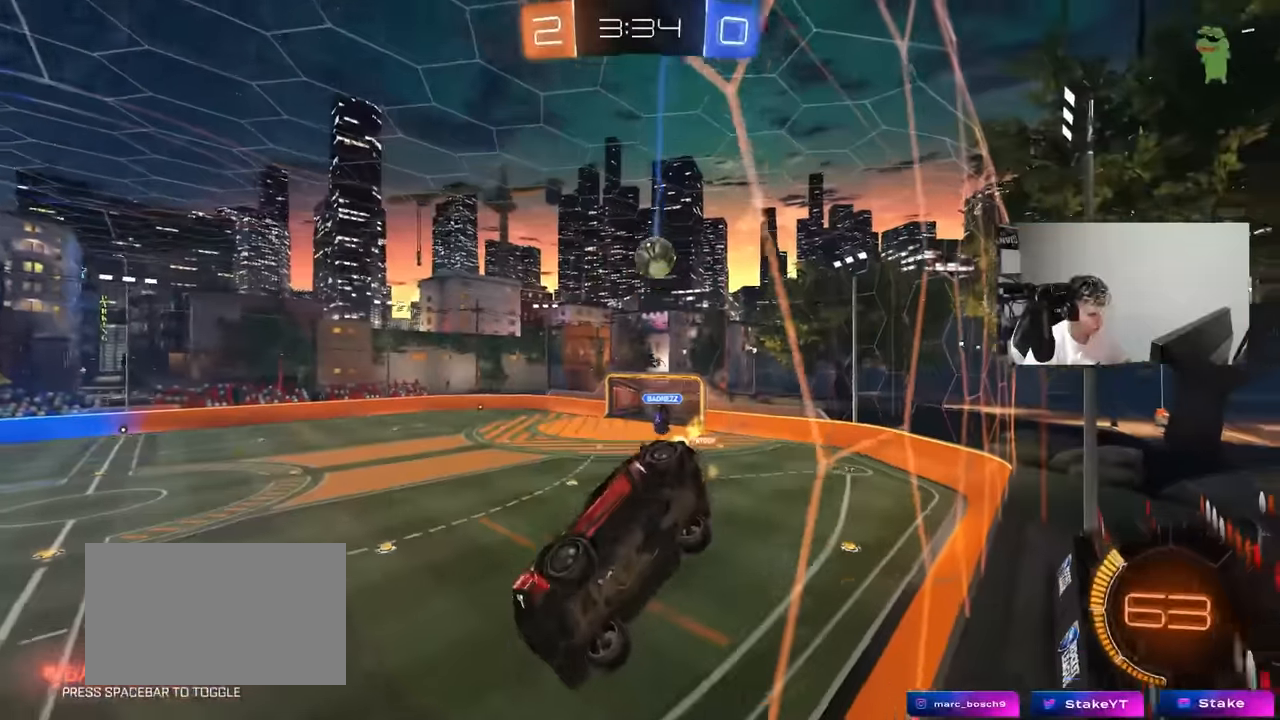
{"keys": ["w"], "mouse": [], "mouse_move": "still", "events": [[100, "d", "down"], [233, "d", "up"], [383, "w", "up"], [433, "w", "down"]]}
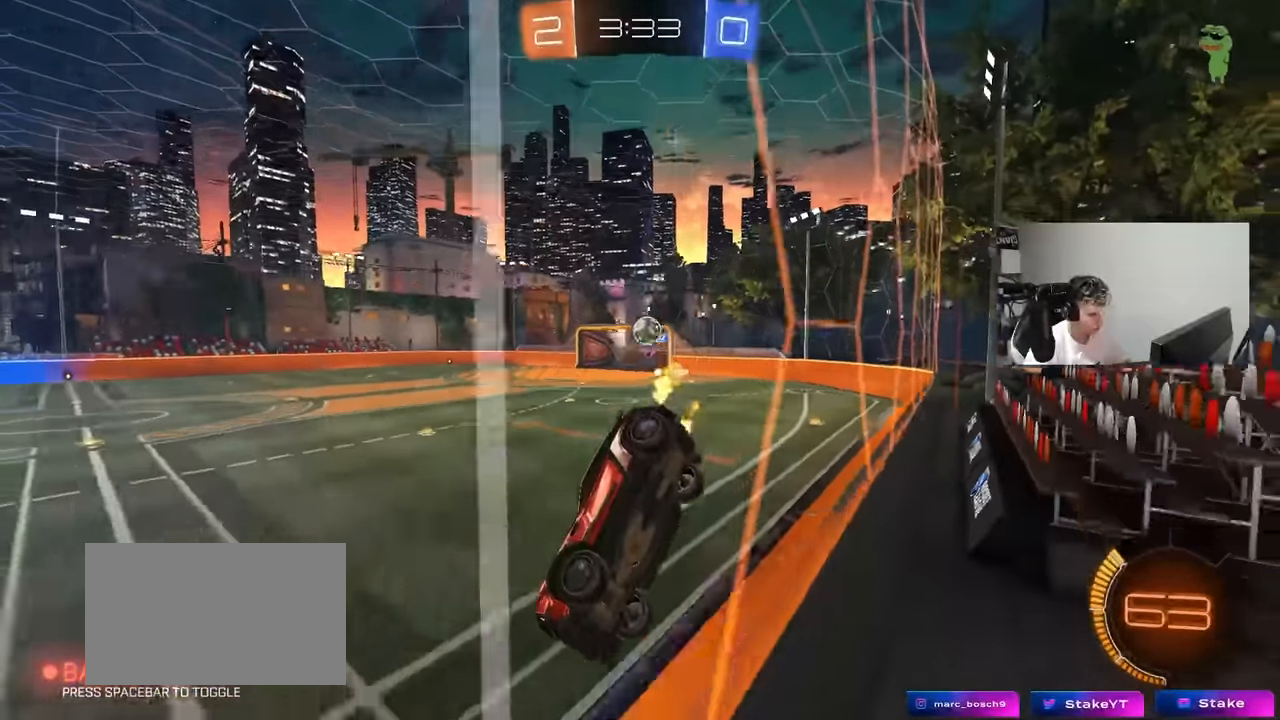
{"keys": ["d", "w"], "mouse": [], "mouse_move": "still", "events": [[116, "d", "down"], [250, "shift", "down"], [300, "shift", "up"]]}
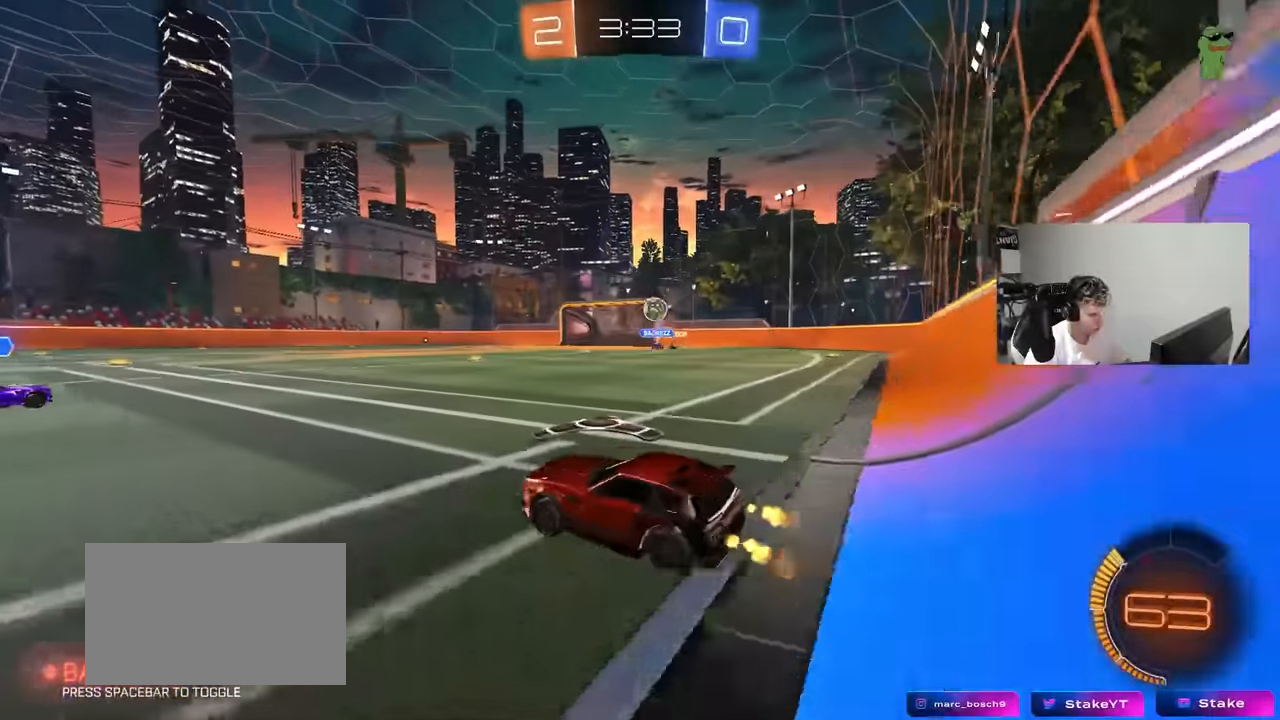
{"keys": ["d", "w"], "mouse": ["left"], "mouse_move": "still", "events": [[83, "d", "up"], [133, "a", "down"], [216, "mouse_left", "down"], [216, "space", "down"], [266, "a", "up"], [266, "d", "down"], [316, "space", "up"]]}
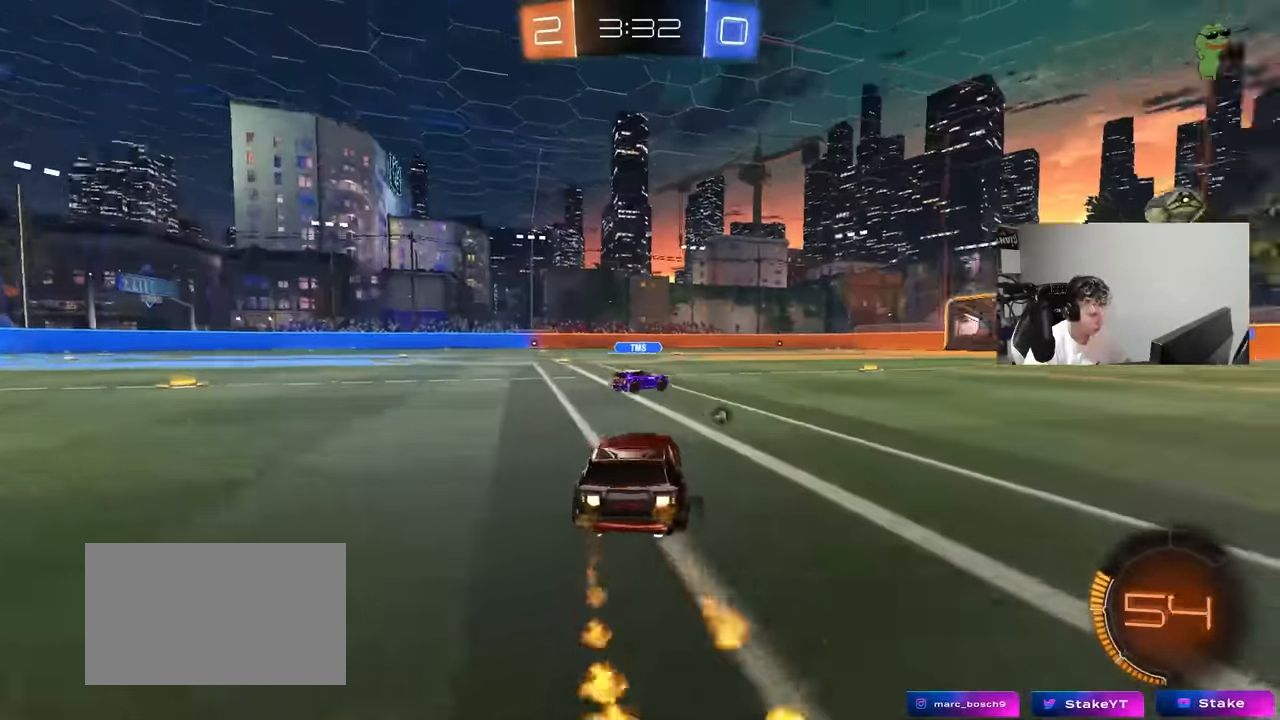
{"keys": ["d", "shift", "w"], "mouse": ["left"], "mouse_move": "still", "events": [[100, "d", "up"], [333, "d", "down"], [416, "mouse_left", "up"], [416, "shift", "down"], [466, "mouse_left", "down"]]}
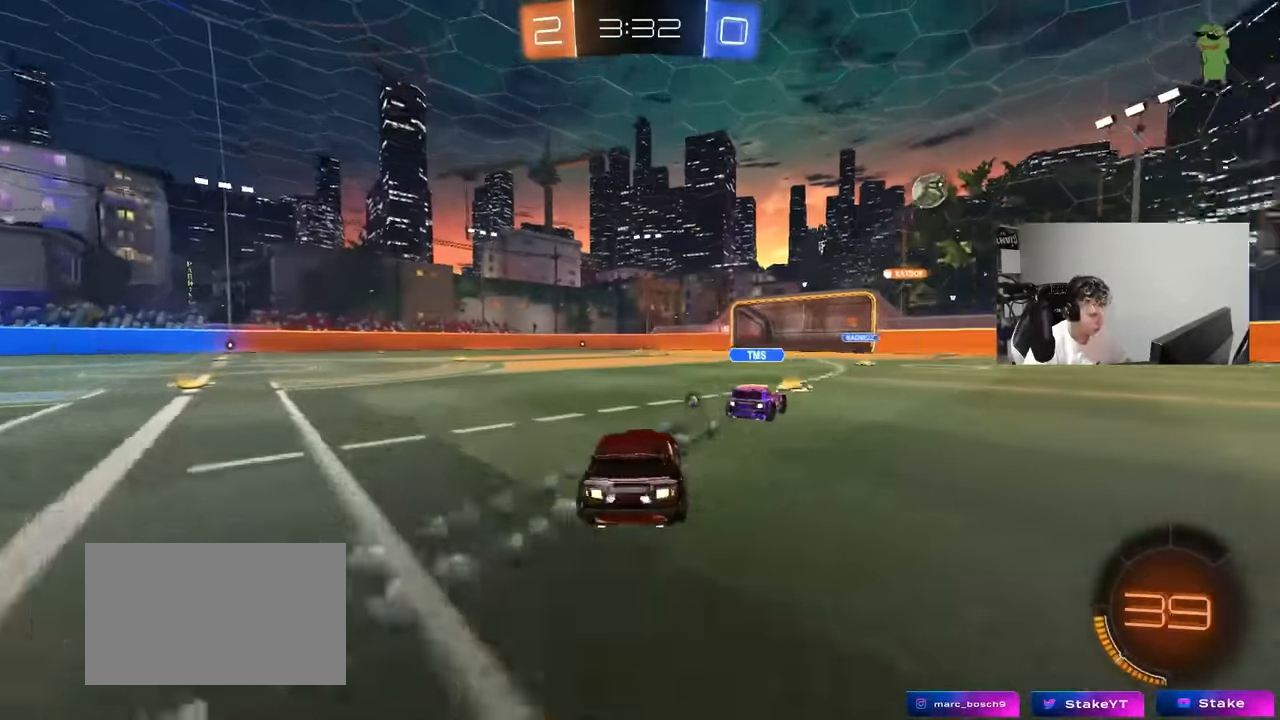
{"keys": ["a", "shift", "w"], "mouse": ["left"], "mouse_move": "left", "events": [[16, "d", "up"], [16, "shift", "up"], [166, "d", "down"], [250, "d", "up"], [300, "a", "down"], [500, "shift", "down"]]}
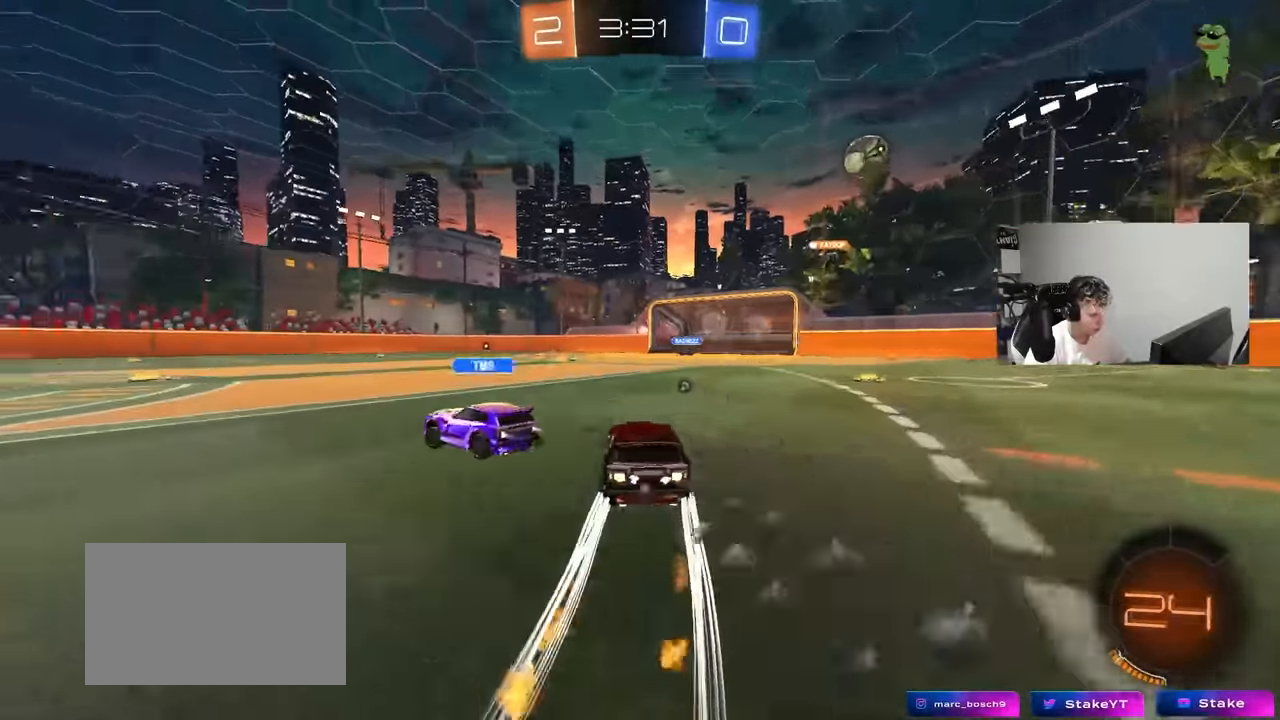
{"keys": ["a", "w"], "mouse": ["left"], "mouse_move": "down", "events": [[33, "mouse_left", "up"], [83, "shift", "up"], [416, "mouse_left", "down"]]}
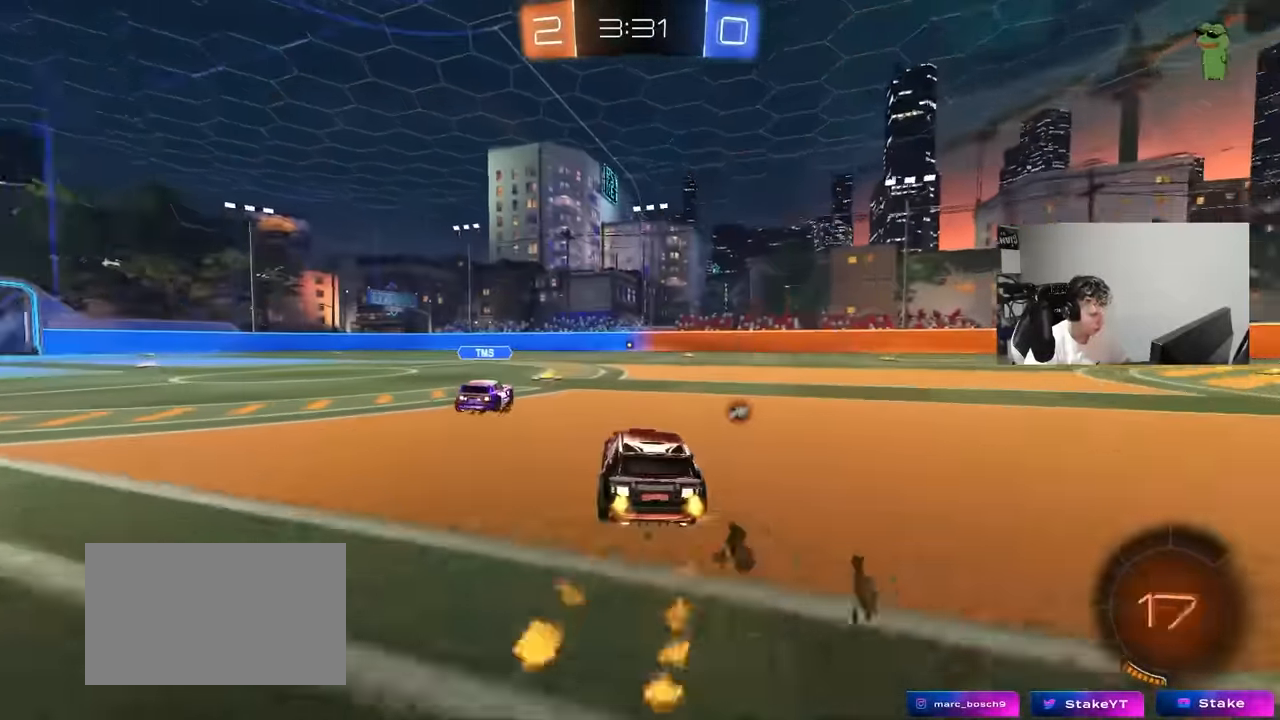
{"keys": ["a", "w"], "mouse": ["left"], "mouse_move": "still", "events": [[150, "a", "up"], [466, "a", "down"]]}
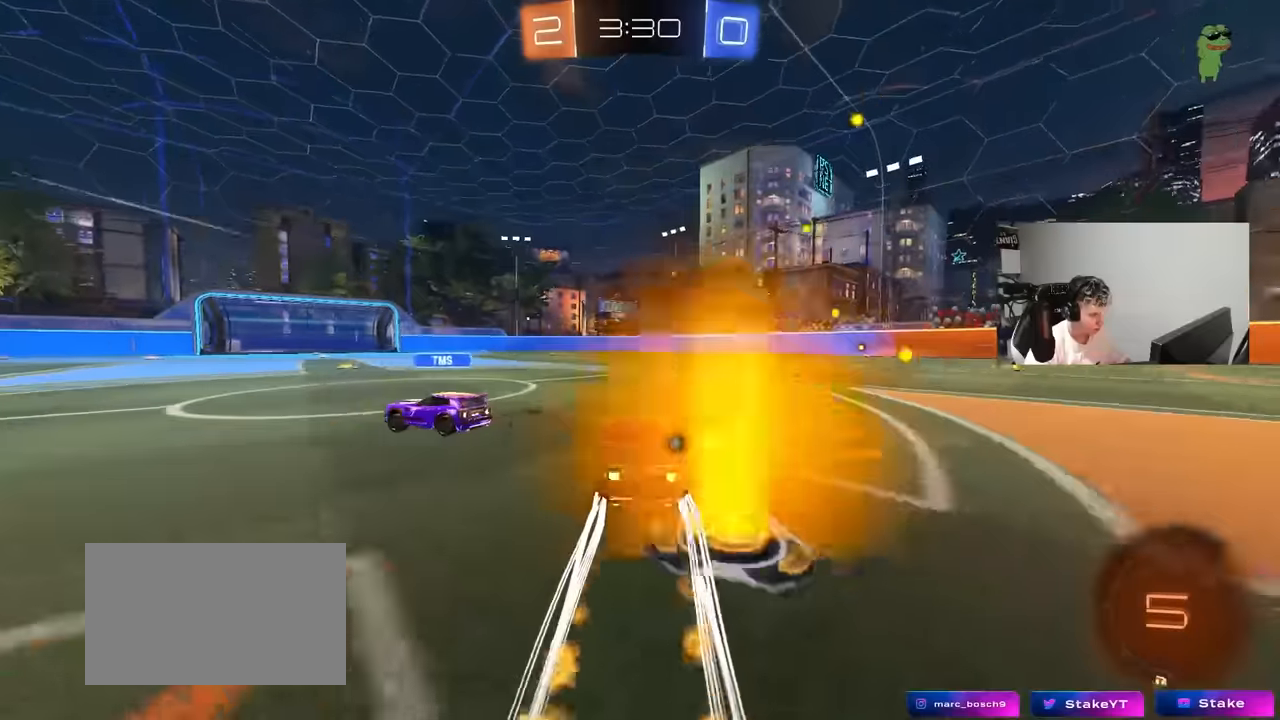
{"keys": ["d", "w"], "mouse": [], "mouse_move": "still", "events": [[66, "a", "up"], [66, "mouse_left", "up"], [116, "space", "down"], [166, "d", "down"], [300, "space", "up"], [350, "shift", "down"], [450, "shift", "up"]]}
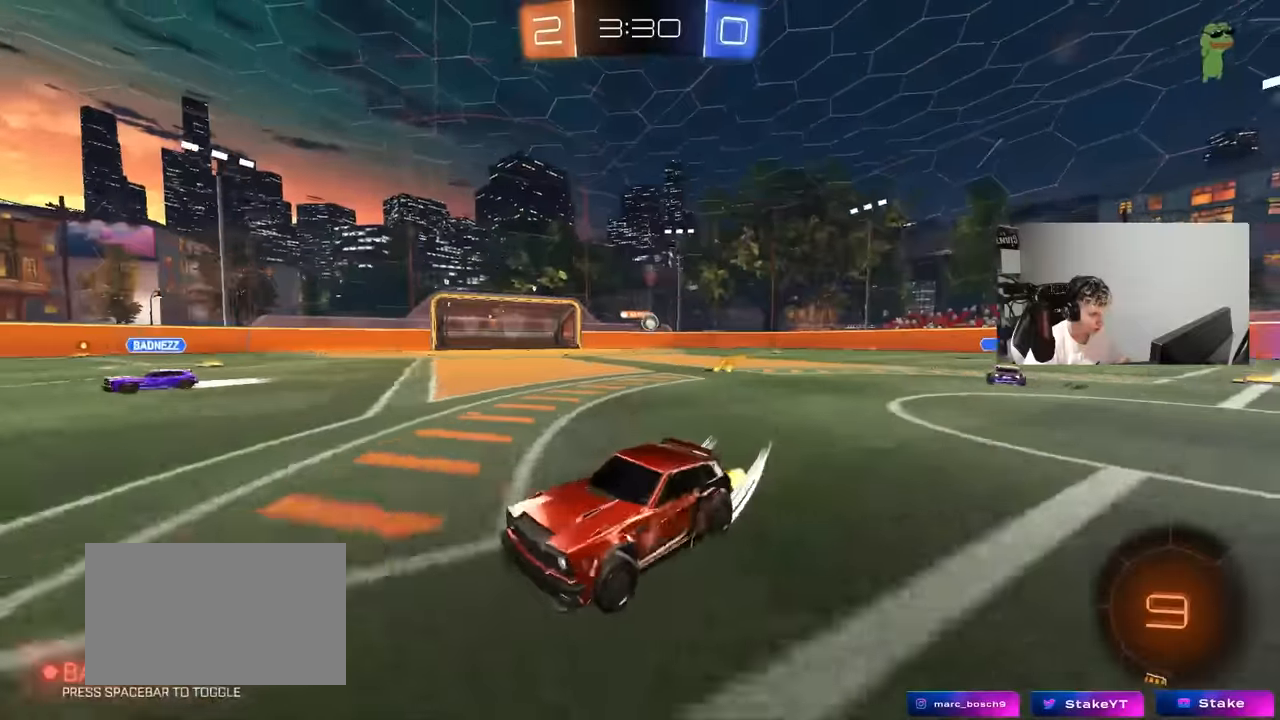
{"keys": ["d", "w"], "mouse": [], "mouse_move": "still", "events": [[183, "shift", "down"], [233, "shift", "up"], [366, "d", "up"], [450, "d", "down"]]}
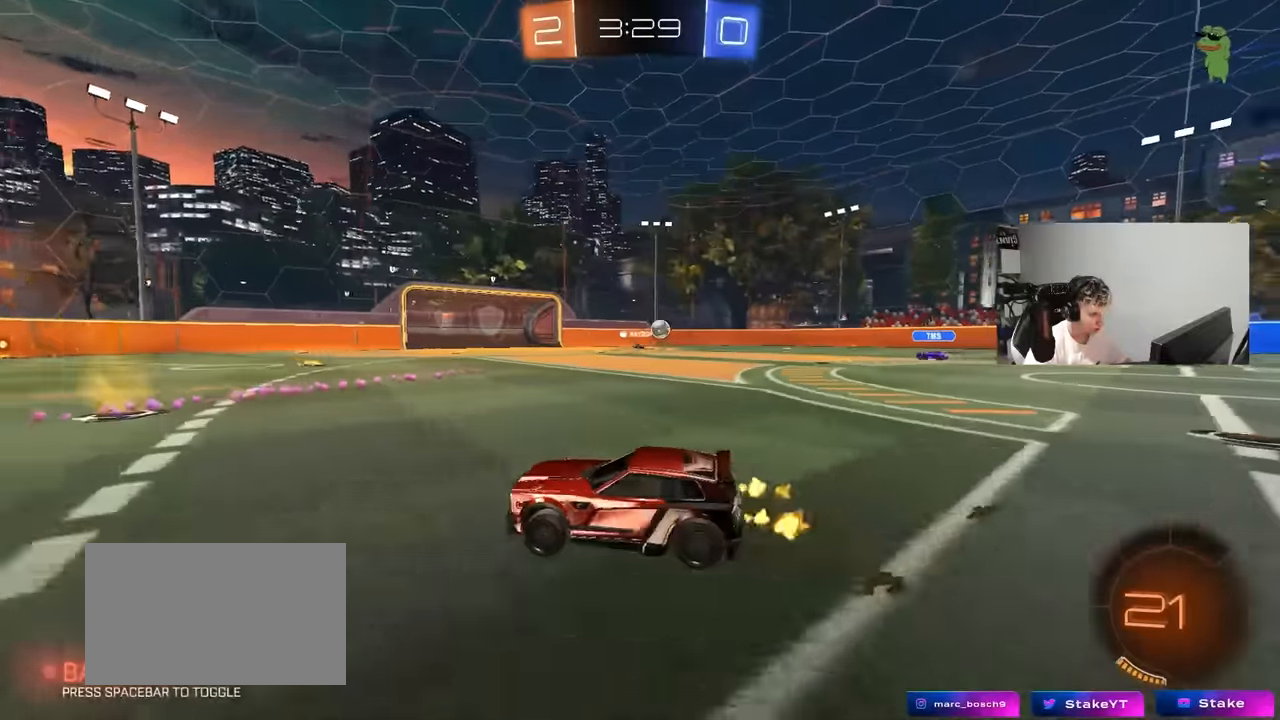
{"keys": ["d", "w"], "mouse": [], "mouse_move": "still", "events": [[233, "d", "up"], [383, "d", "down"]]}
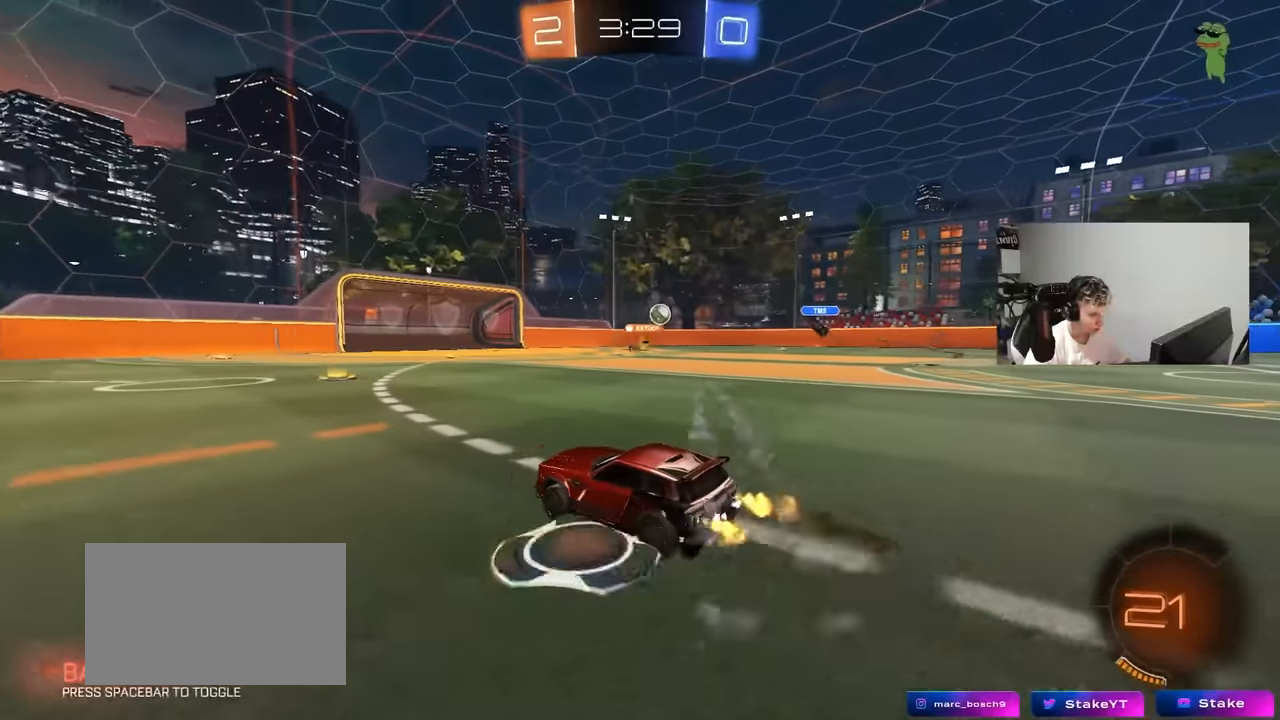
{"keys": ["w"], "mouse": [], "mouse_move": "still", "events": [[66, "d", "up"], [350, "d", "down"], [450, "d", "up"]]}
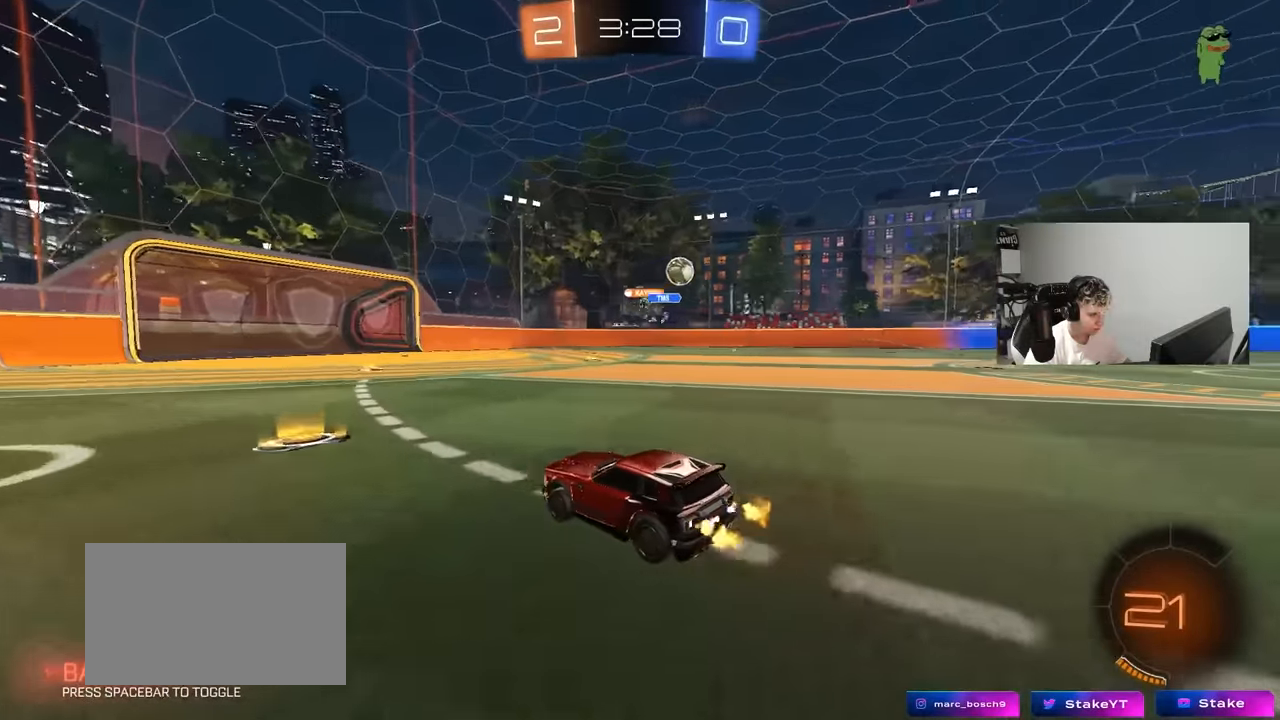
{"keys": ["d", "w"], "mouse": [], "mouse_move": "still", "events": [[83, "d", "down"], [183, "shift", "down"], [266, "shift", "up"], [416, "shift", "down"], [500, "shift", "up"]]}
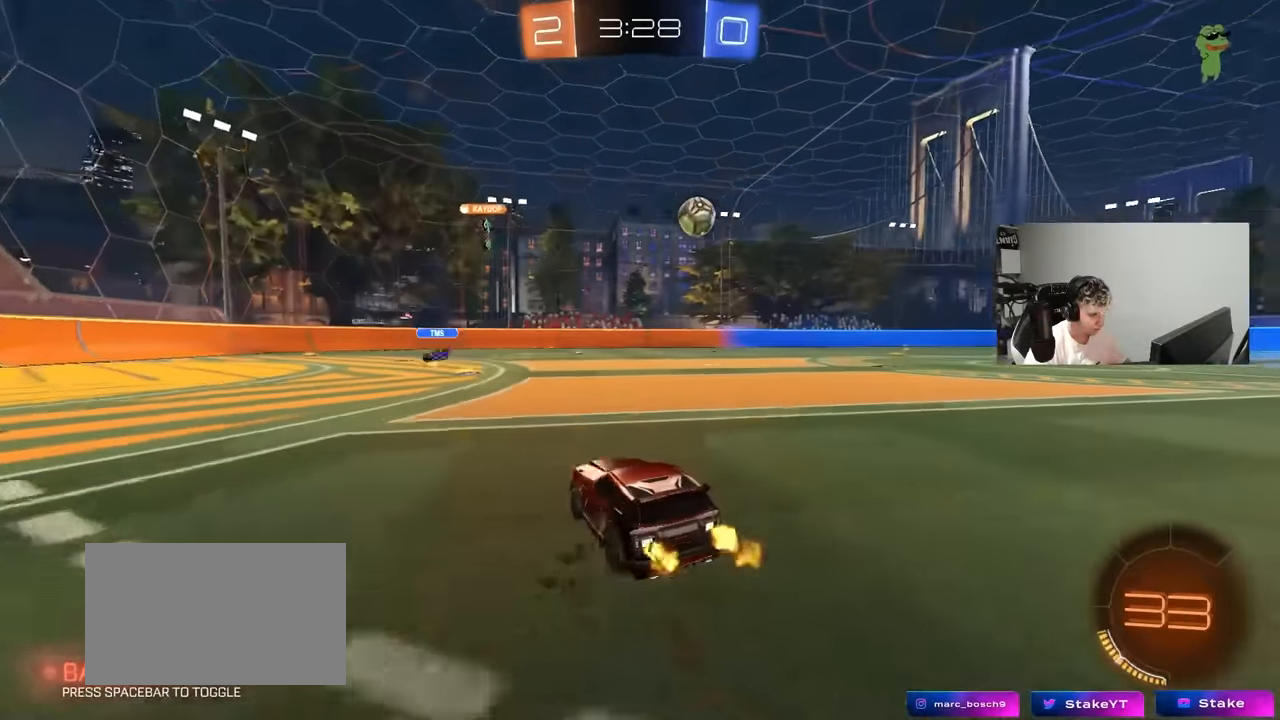
{"keys": ["a", "w"], "mouse": [], "mouse_move": "still", "events": [[333, "a", "down"], [333, "d", "up"], [333, "shift", "down"], [466, "shift", "up"]]}
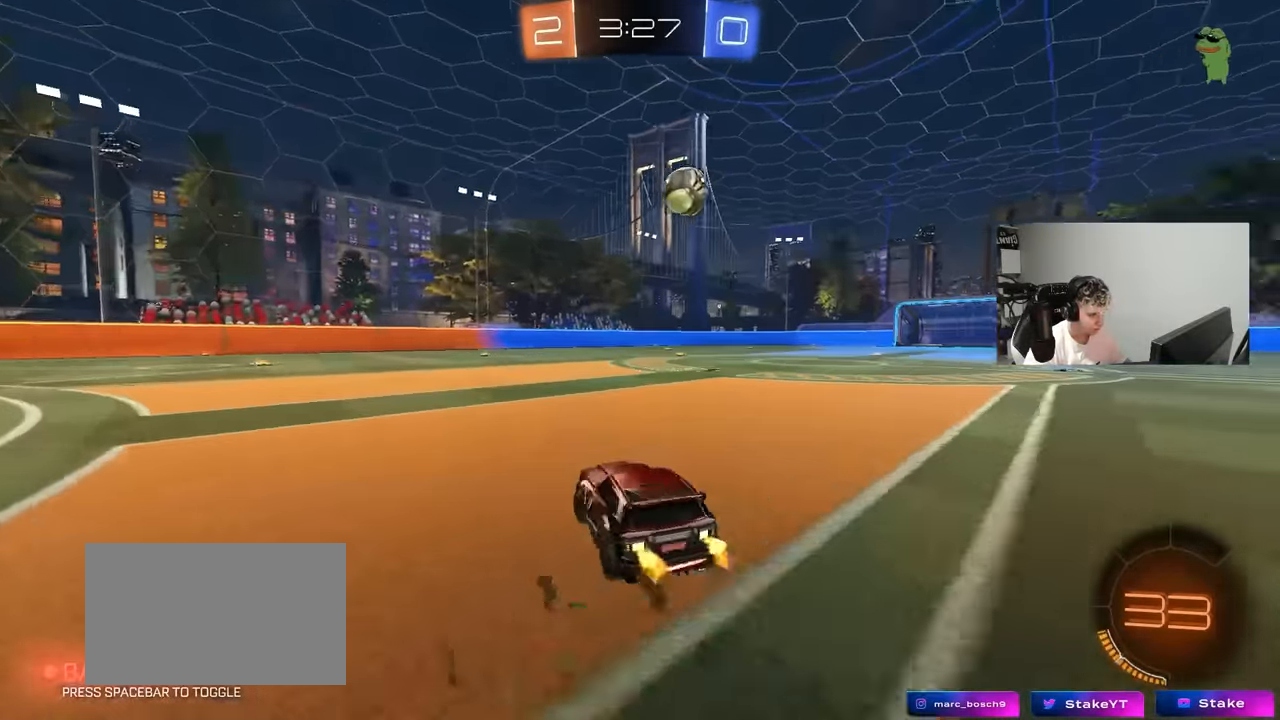
{"keys": ["w"], "mouse": [], "mouse_move": "still", "events": [[250, "a", "up"]]}
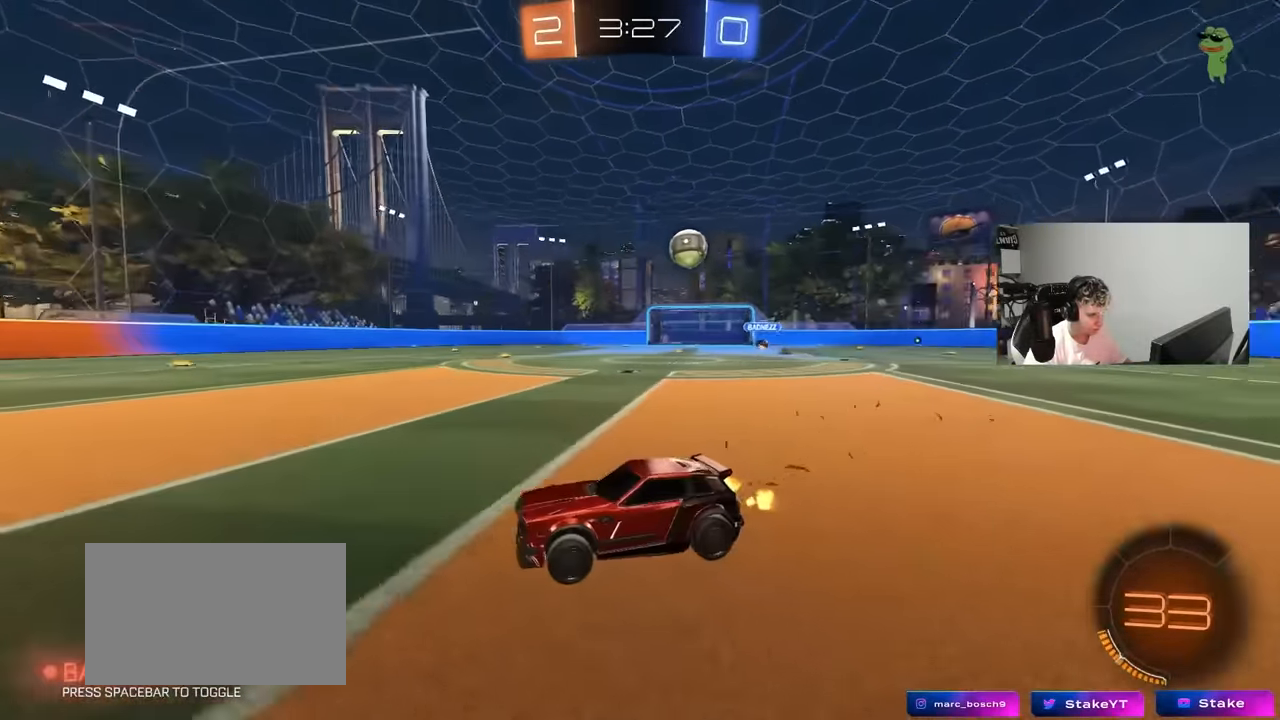
{"keys": ["a", "w"], "mouse": [], "mouse_move": "still", "events": [[83, "a", "down"], [133, "shift", "down"], [216, "shift", "up"]]}
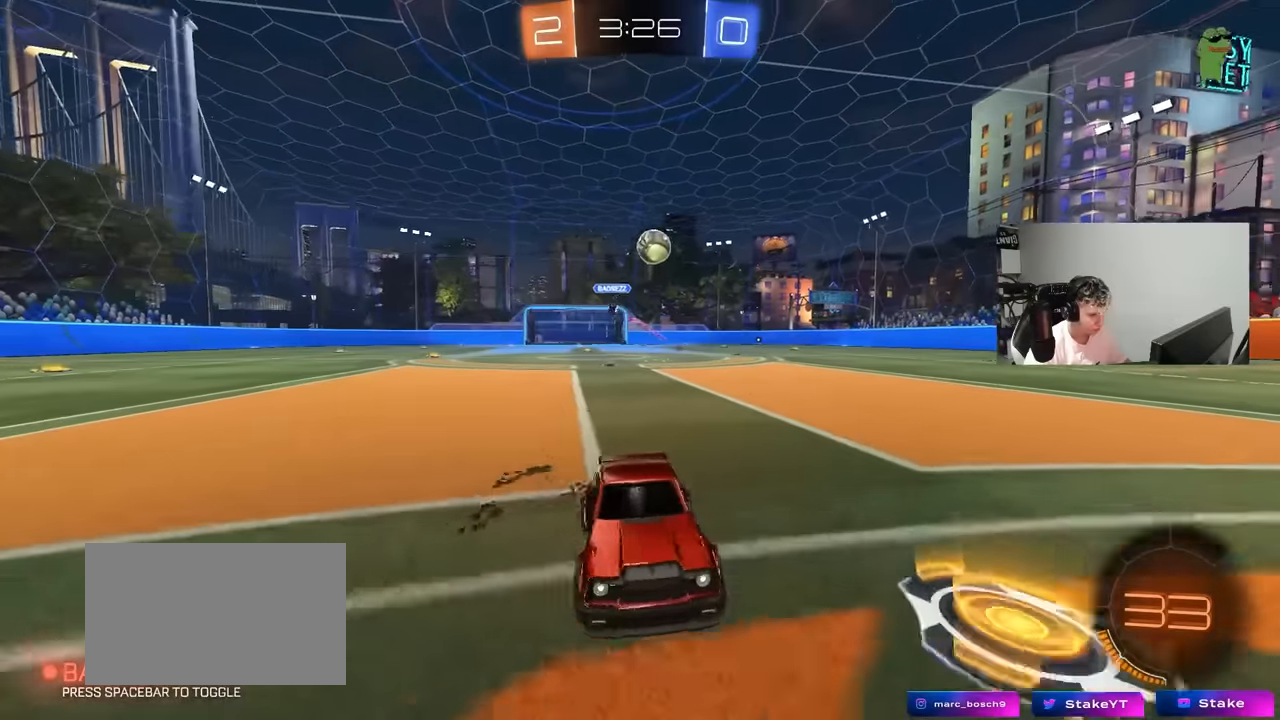
{"keys": ["d"], "mouse": ["left", "right"], "mouse_move": "up-left", "events": [[50, "a", "up"], [100, "w", "up"], [150, "d", "down"], [200, "mouse_right", "down"], [200, "s", "down"], [283, "a", "down"], [283, "d", "up"], [383, "a", "up"], [383, "s", "up"], [433, "mouse_left", "down"], [466, "d", "down"]]}
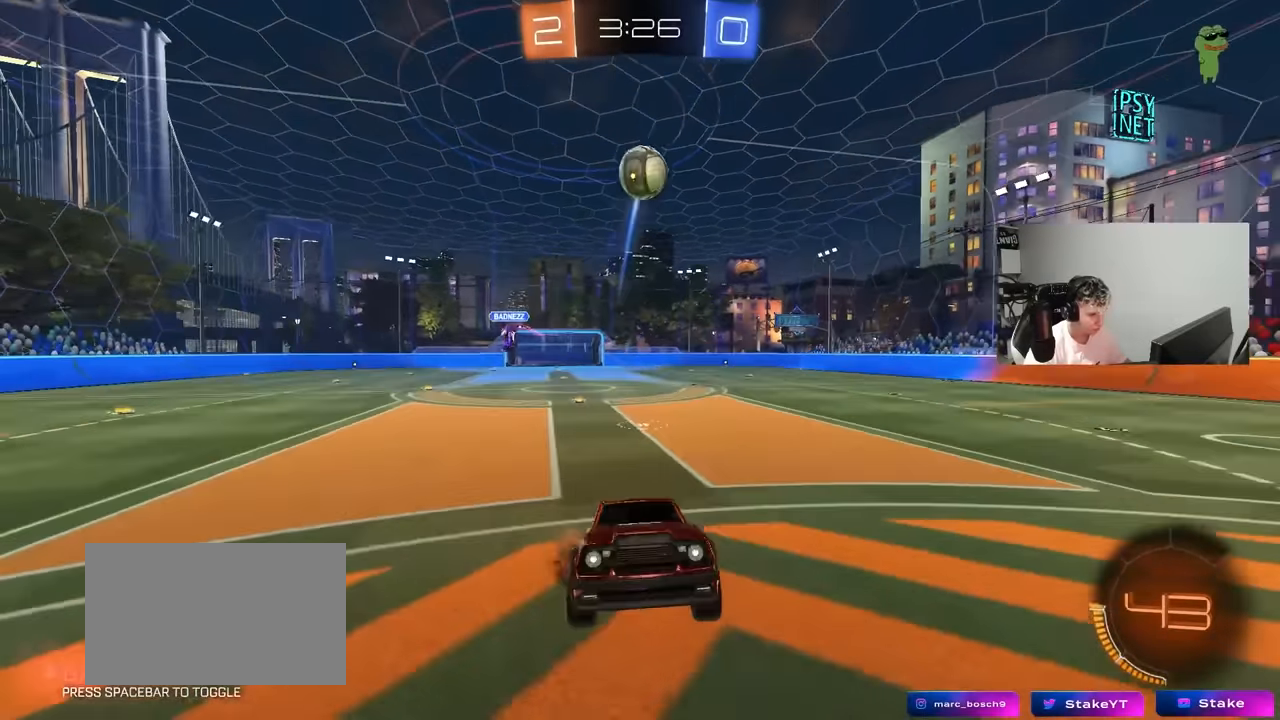
{"keys": ["a", "shift", "w"], "mouse": ["left"], "mouse_move": "still", "events": [[16, "s", "down"], [66, "a", "down"], [66, "d", "up"], [66, "shift", "down"], [166, "mouse_right", "up"], [216, "s", "up"], [400, "mouse_left", "up"], [400, "w", "down"], [500, "mouse_left", "down"]]}
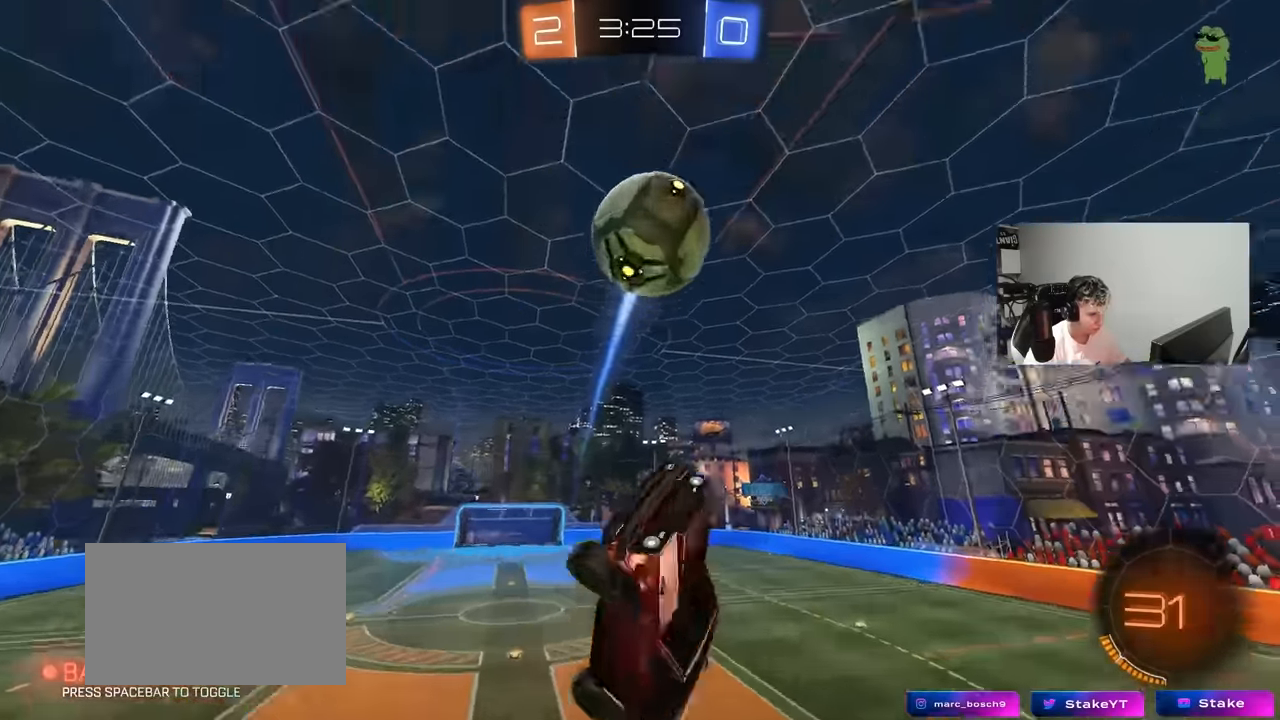
{"keys": ["a"], "mouse": [], "mouse_move": "still", "events": [[33, "w", "up"], [133, "mouse_left", "up"], [133, "shift", "up"], [183, "a", "up"], [183, "s", "down"], [233, "d", "down"], [366, "d", "up"], [416, "s", "up"], [500, "a", "down"]]}
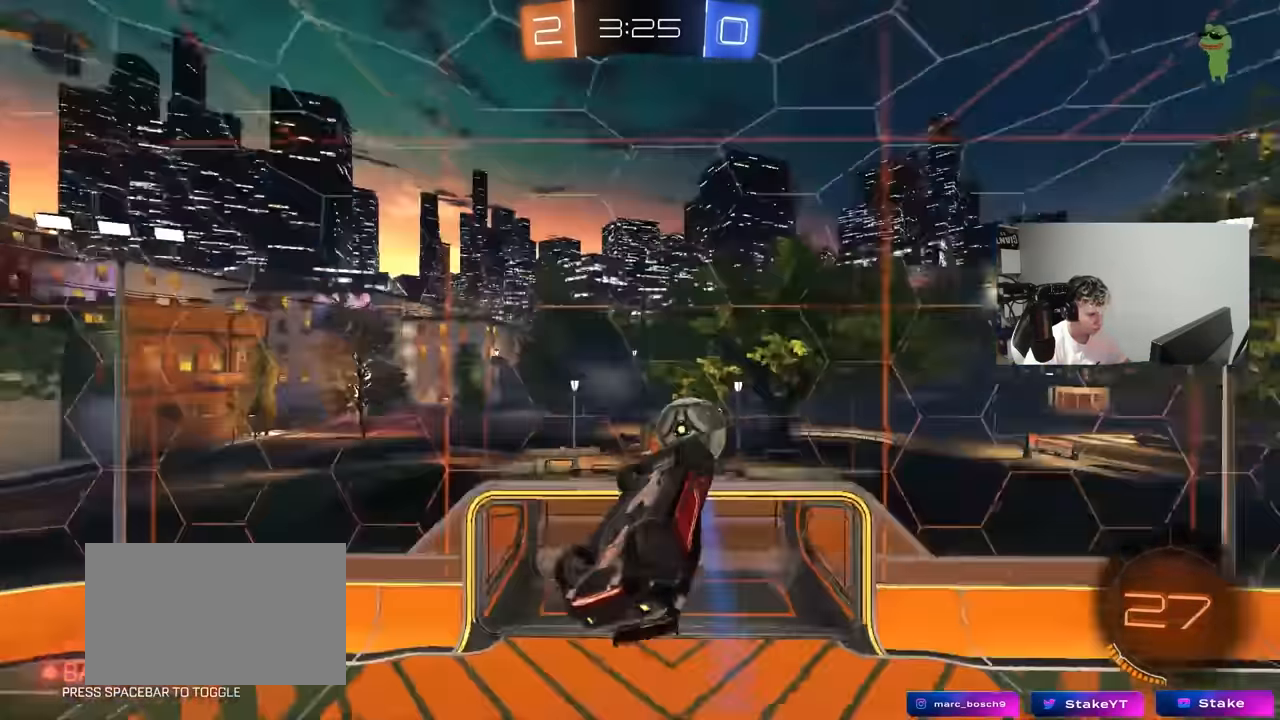
{"keys": ["a", "shift", "w"], "mouse": [], "mouse_move": "still", "events": [[50, "s", "down"], [100, "a", "up"], [150, "d", "down"], [200, "s", "up"], [233, "d", "up"], [333, "a", "down"], [333, "w", "down"], [383, "shift", "down"]]}
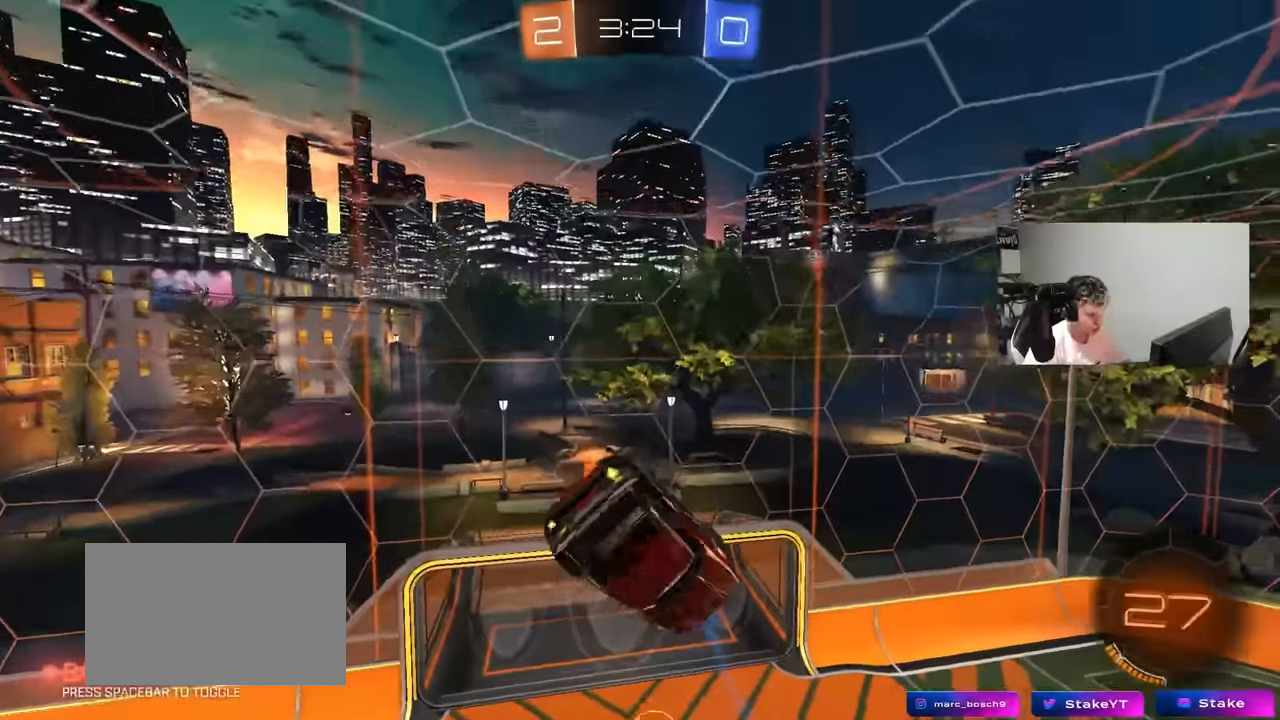
{"keys": ["a", "shift"], "mouse": [], "mouse_move": "still", "events": [[166, "mouse_left", "down"], [216, "w", "up"], [350, "s", "down"], [483, "mouse_left", "up"], [483, "s", "up"]]}
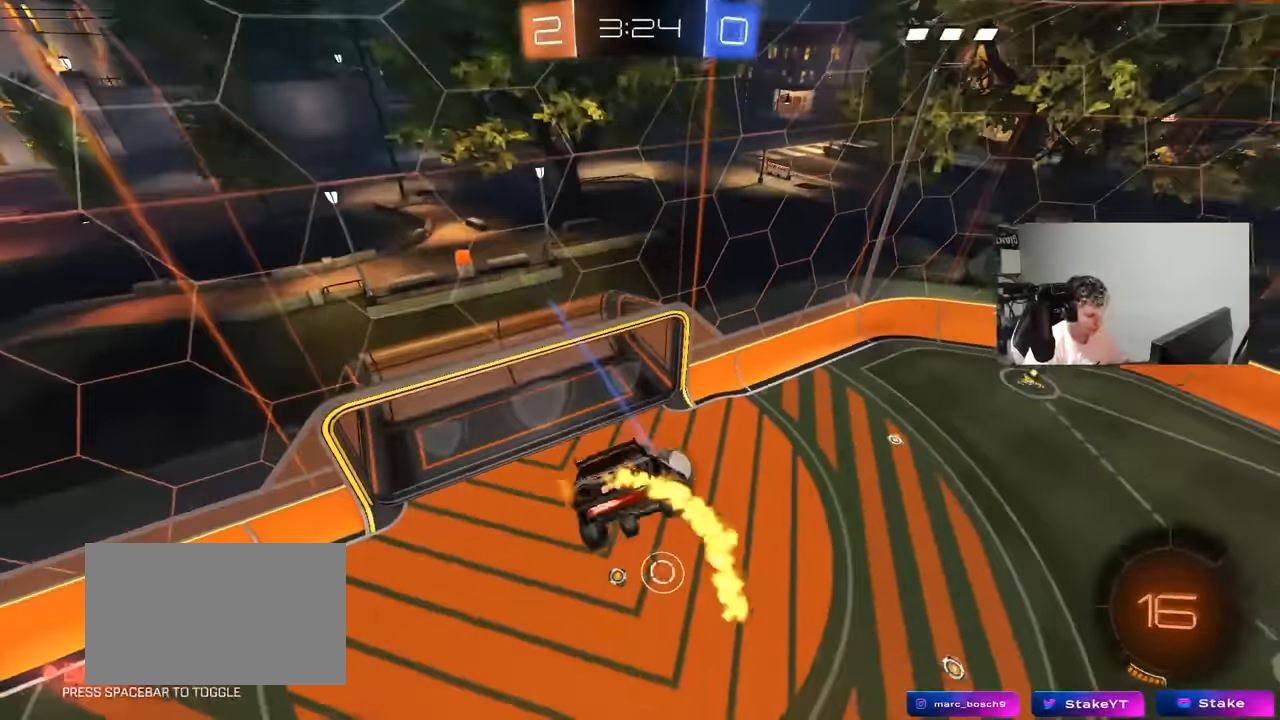
{"keys": [], "mouse": [], "mouse_move": "still", "events": [[133, "a", "up"], [133, "shift", "up"]]}
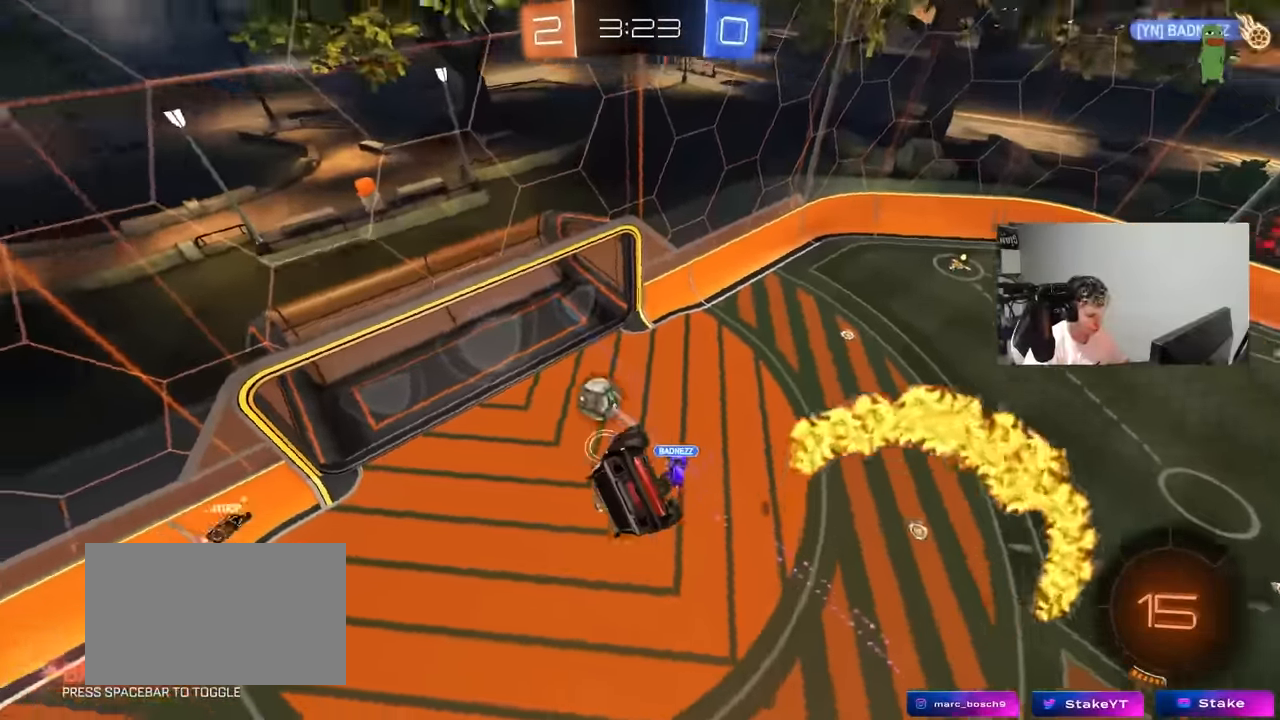
{"keys": ["a", "shift", "w"], "mouse": [], "mouse_move": "still", "events": [[283, "a", "down"], [283, "shift", "down"], [383, "w", "down"]]}
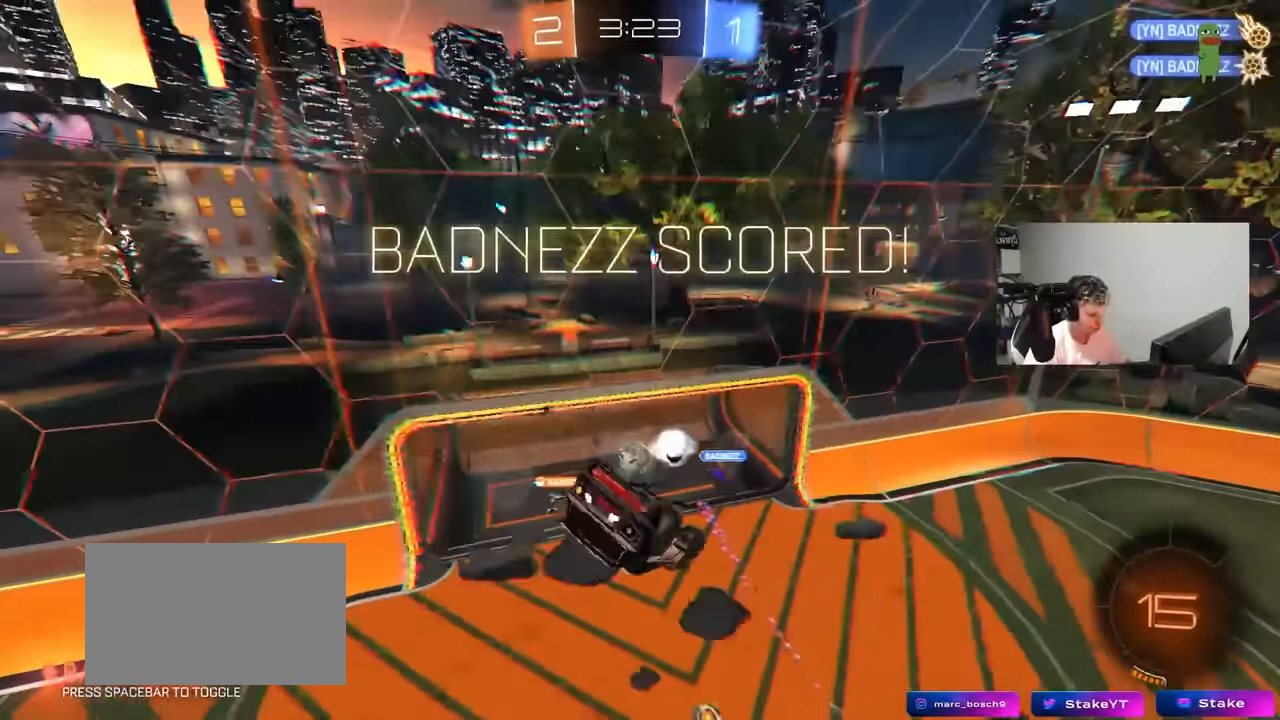
{"keys": ["tab"], "mouse": [], "mouse_move": "still", "events": [[16, "a", "up"], [16, "shift", "up"], [66, "space", "down"], [66, "w", "up"], [166, "space", "up"], [216, "tab", "down"]]}